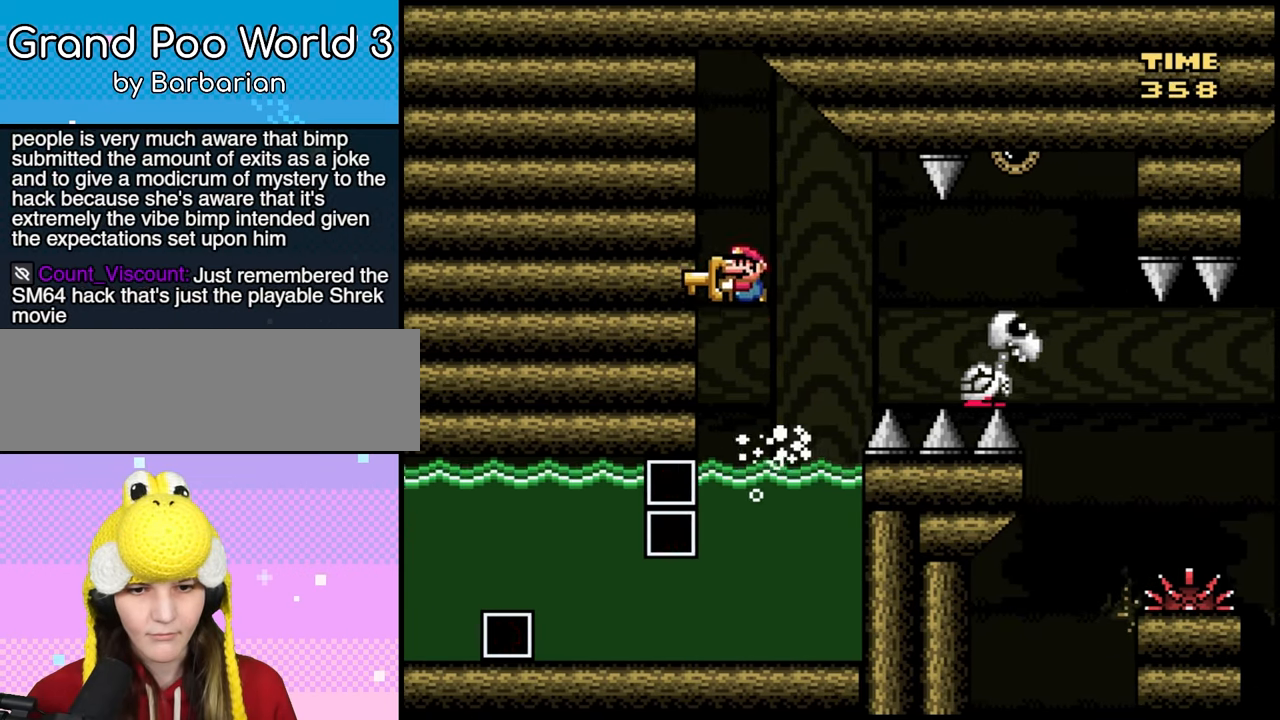
Gameplay with a controller (Nintendo layout); each line is a JSON object with the inputs held at the frame after it (dt_ms = milliseconds from this image to that frame). "events" lists button and stick changes between this image and that frame as [ms after this image, input, new state], when the widget could be followed in between. Not read: A DPAD_UP L3 R1 R3 X Y.
{"dt_ms": 500, "buttons": [], "events": [[33, "DPAD_RIGHT", "down"], [150, "DPAD_RIGHT", "up"], [350, "B", "up"]]}
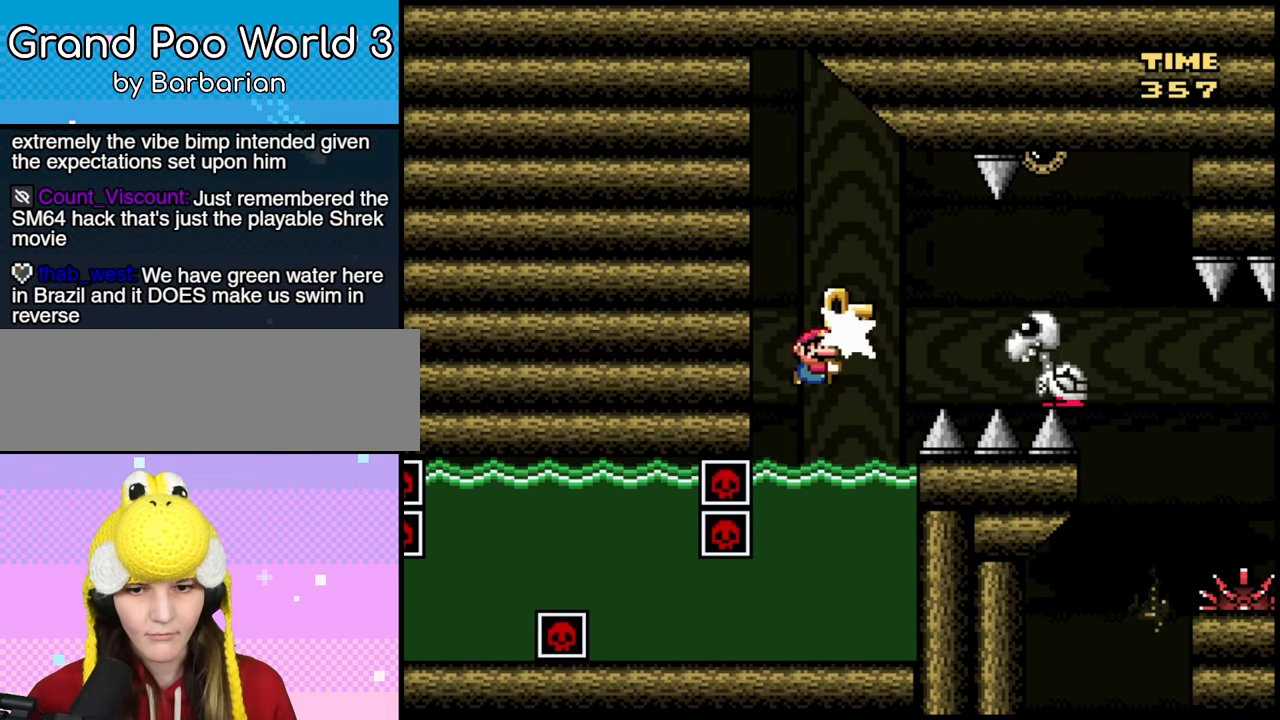
{"dt_ms": 500, "buttons": ["DPAD_RIGHT"], "events": [[367, "DPAD_RIGHT", "down"]]}
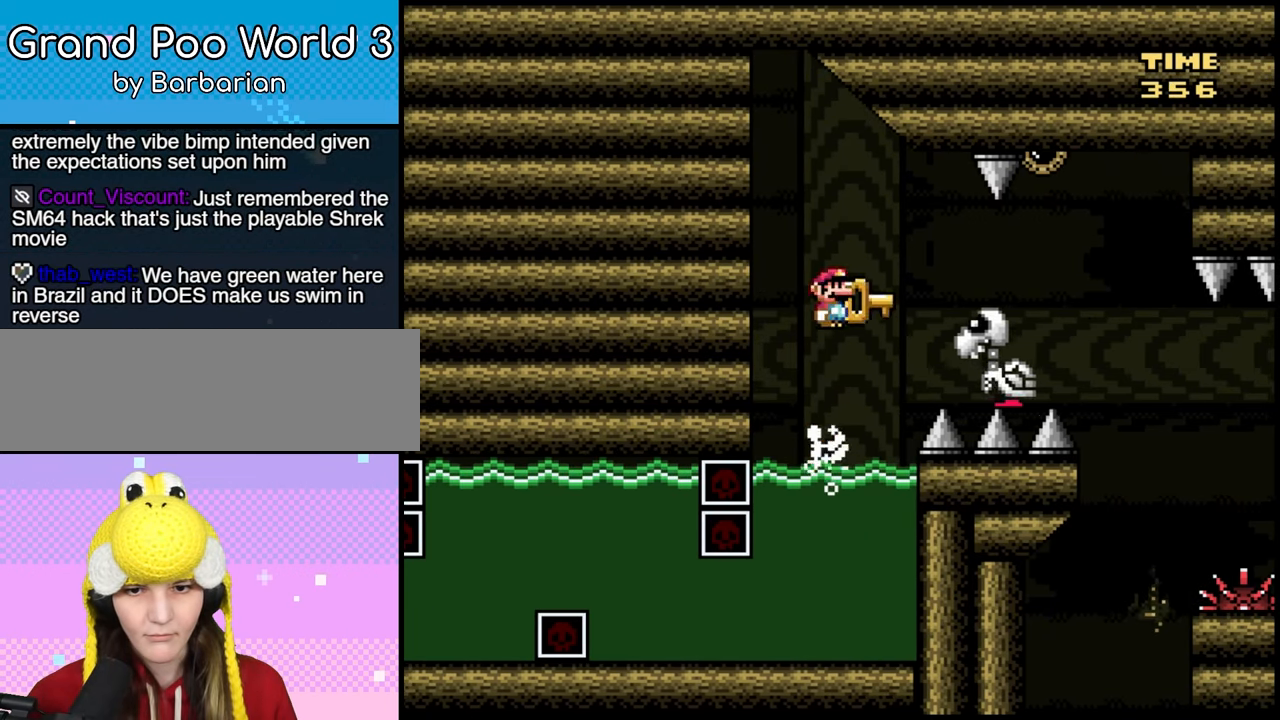
{"dt_ms": 500, "buttons": ["DPAD_RIGHT"], "events": []}
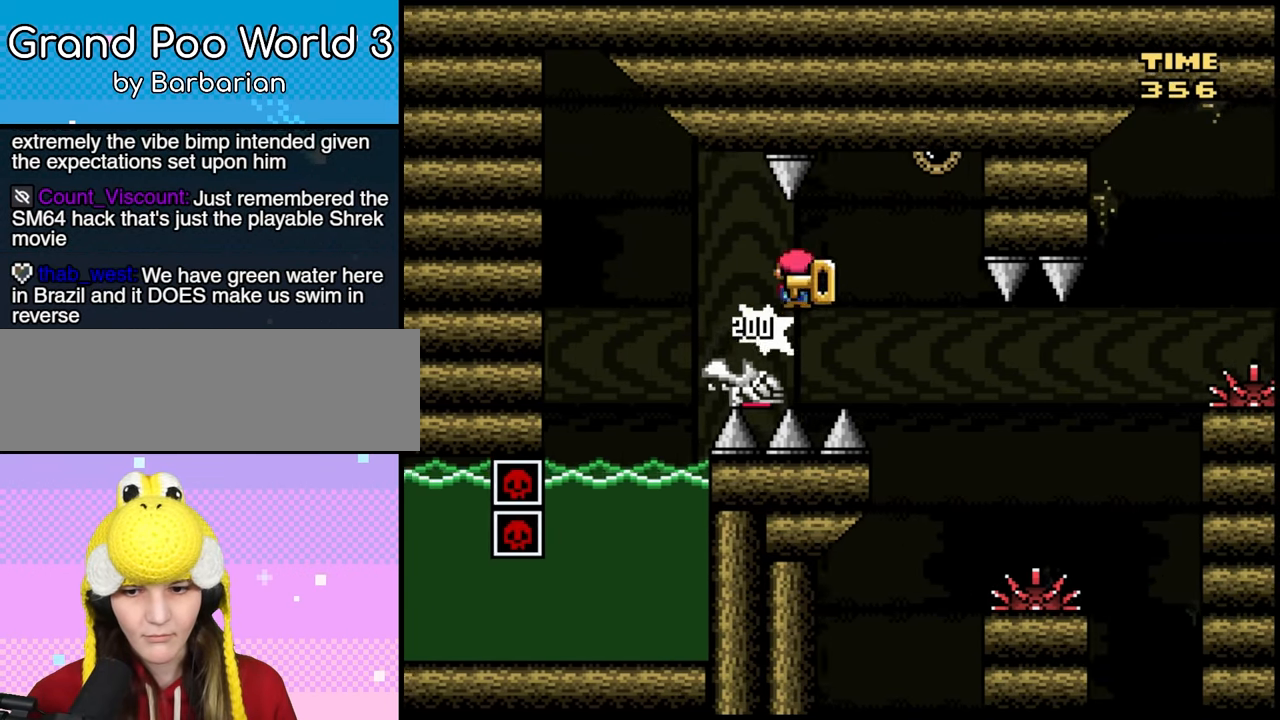
{"dt_ms": 1000, "buttons": ["DPAD_RIGHT"]}
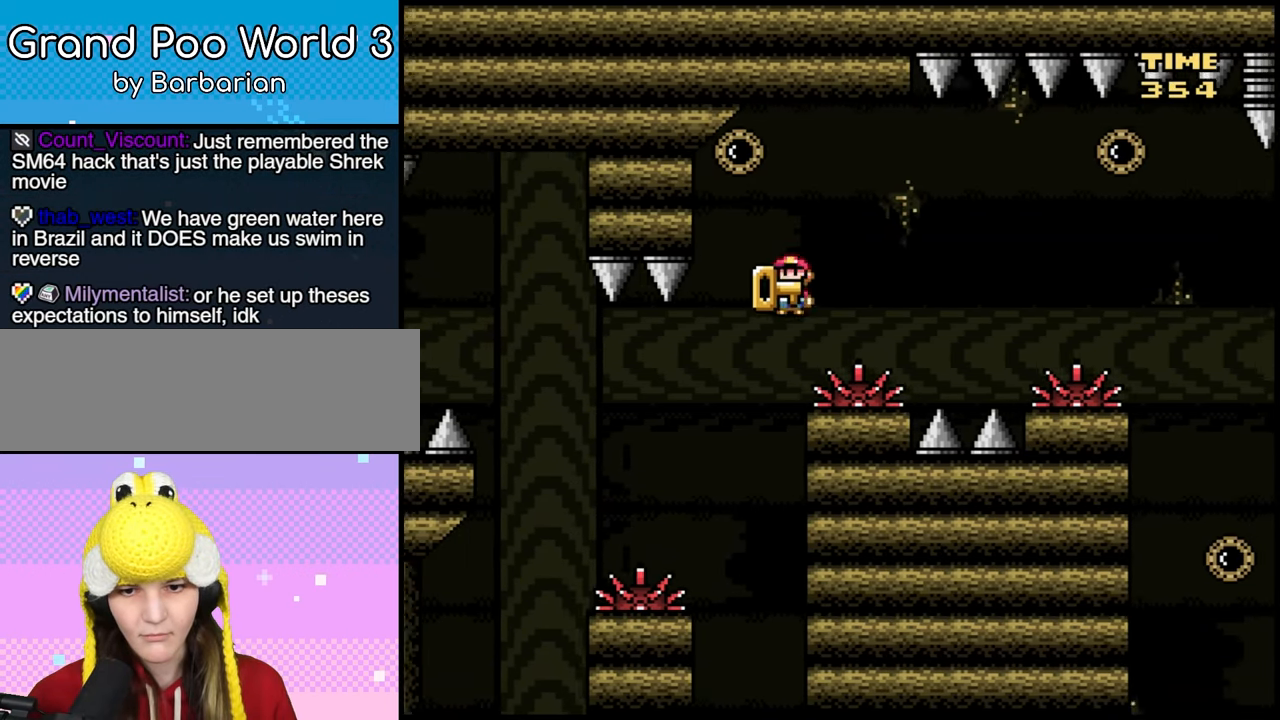
{"dt_ms": 500, "buttons": ["DPAD_RIGHT"]}
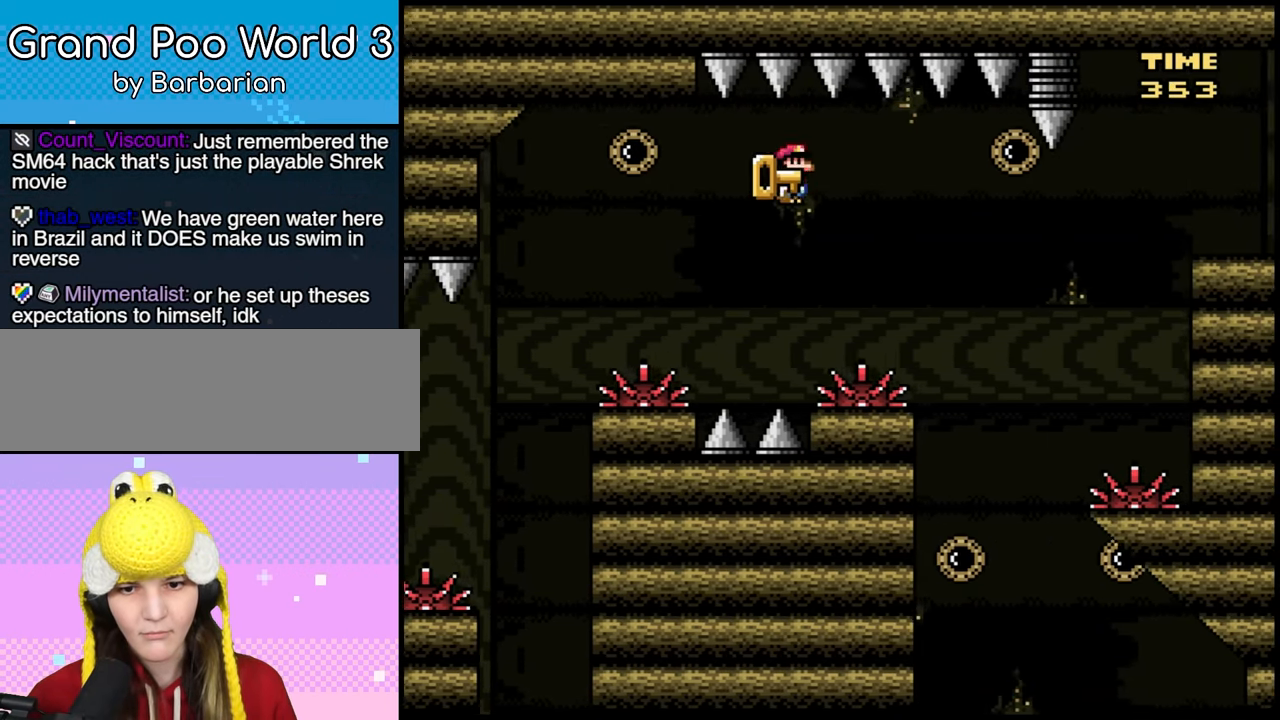
{"dt_ms": 500, "buttons": ["DPAD_RIGHT"]}
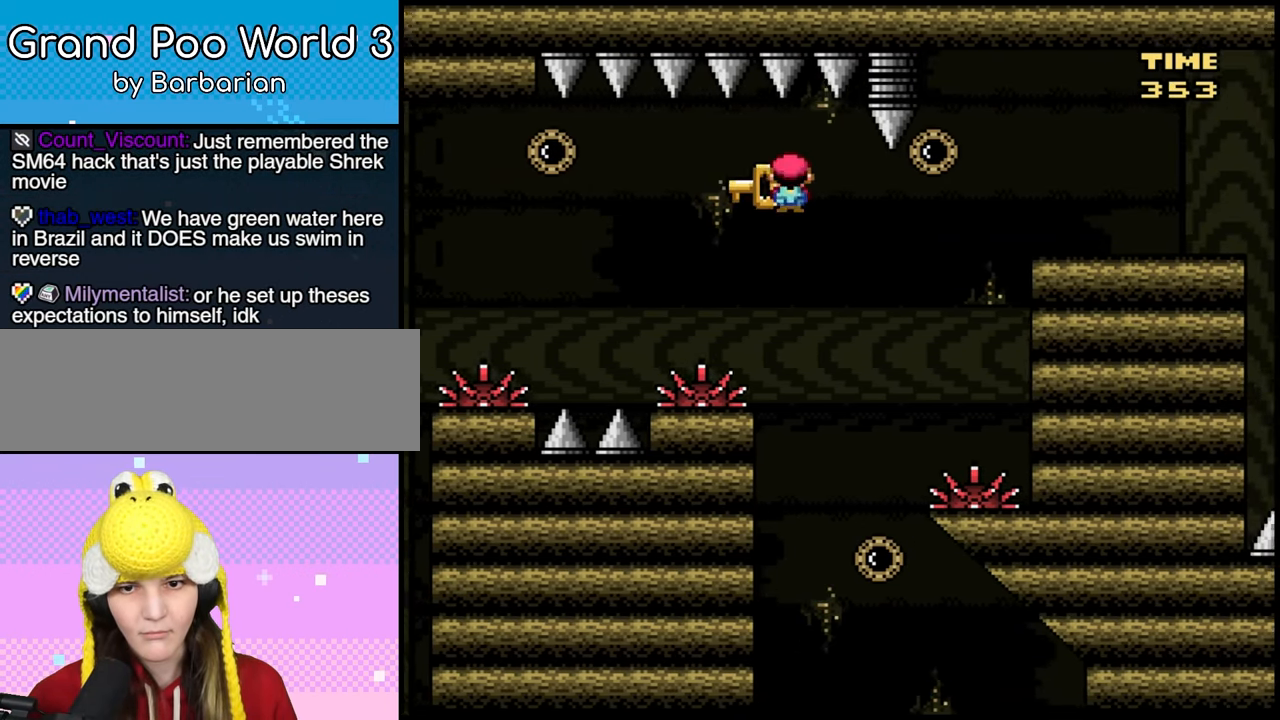
{"dt_ms": 500, "buttons": [], "events": [[367, "DPAD_LEFT", "down"], [367, "DPAD_RIGHT", "up"], [483, "DPAD_LEFT", "up"]]}
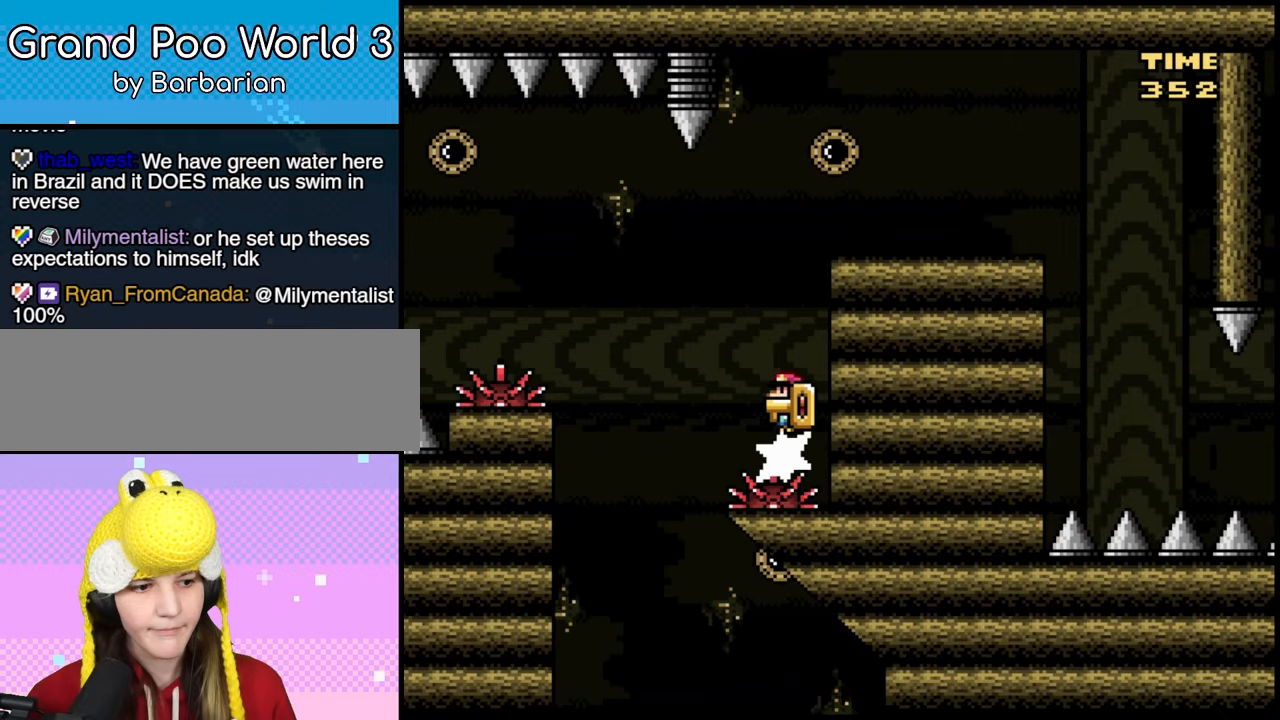
{"dt_ms": 500, "buttons": ["DPAD_RIGHT"], "events": [[17, "DPAD_RIGHT", "down"]]}
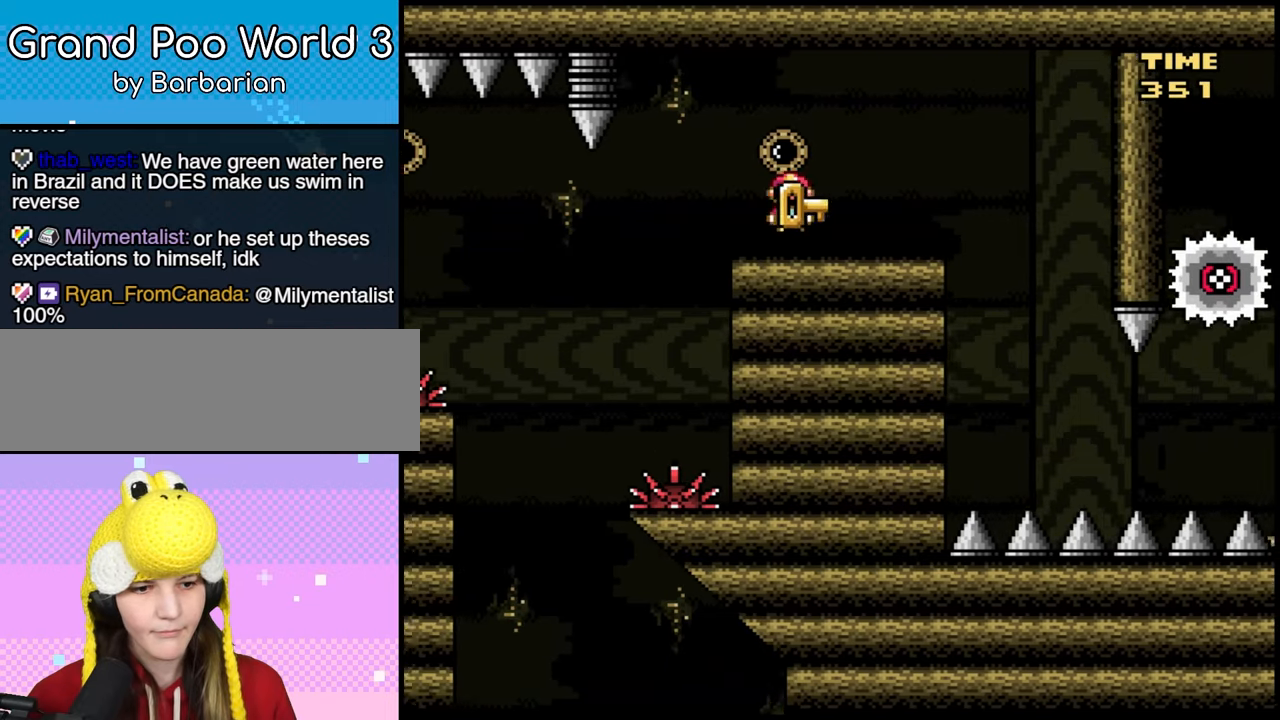
{"dt_ms": 500, "buttons": [], "events": [[133, "DPAD_RIGHT", "up"], [150, "DPAD_LEFT", "down"], [250, "DPAD_LEFT", "up"], [283, "DPAD_RIGHT", "down"], [400, "DPAD_RIGHT", "up"]]}
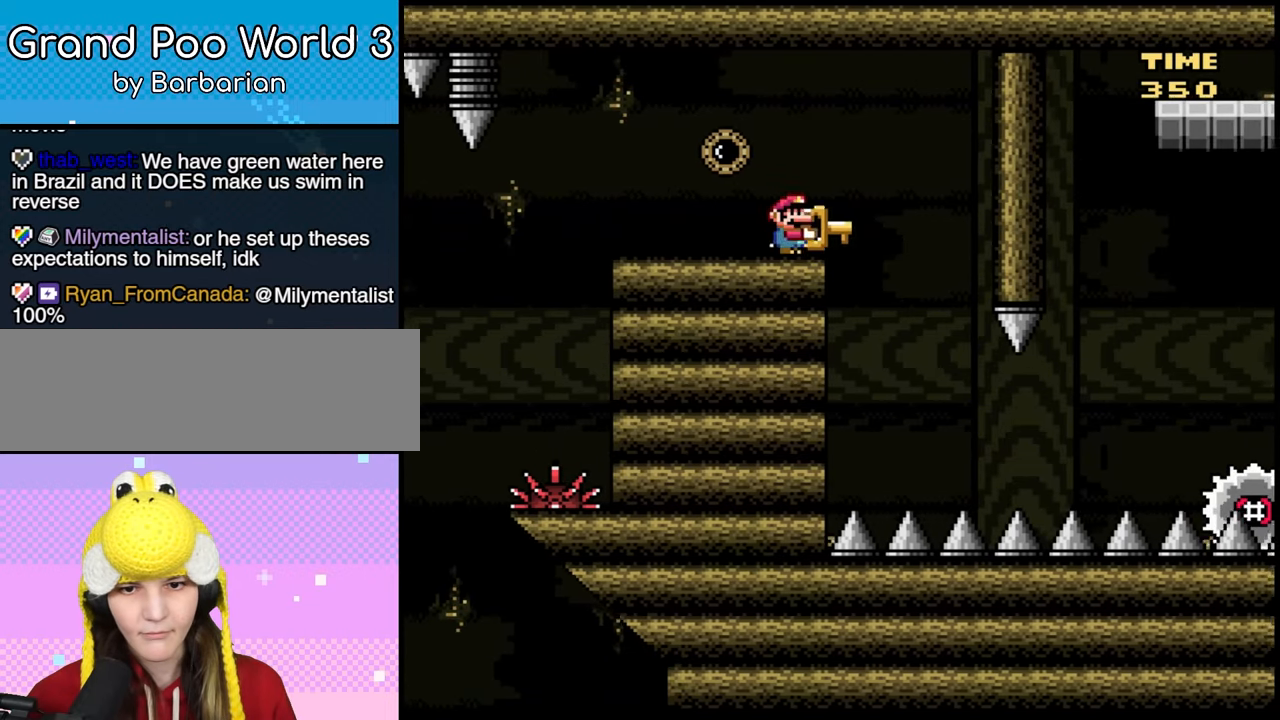
{"dt_ms": 500, "buttons": ["DPAD_LEFT"], "events": [[133, "DPAD_RIGHT", "down"], [317, "DPAD_RIGHT", "up"], [367, "DPAD_LEFT", "down"]]}
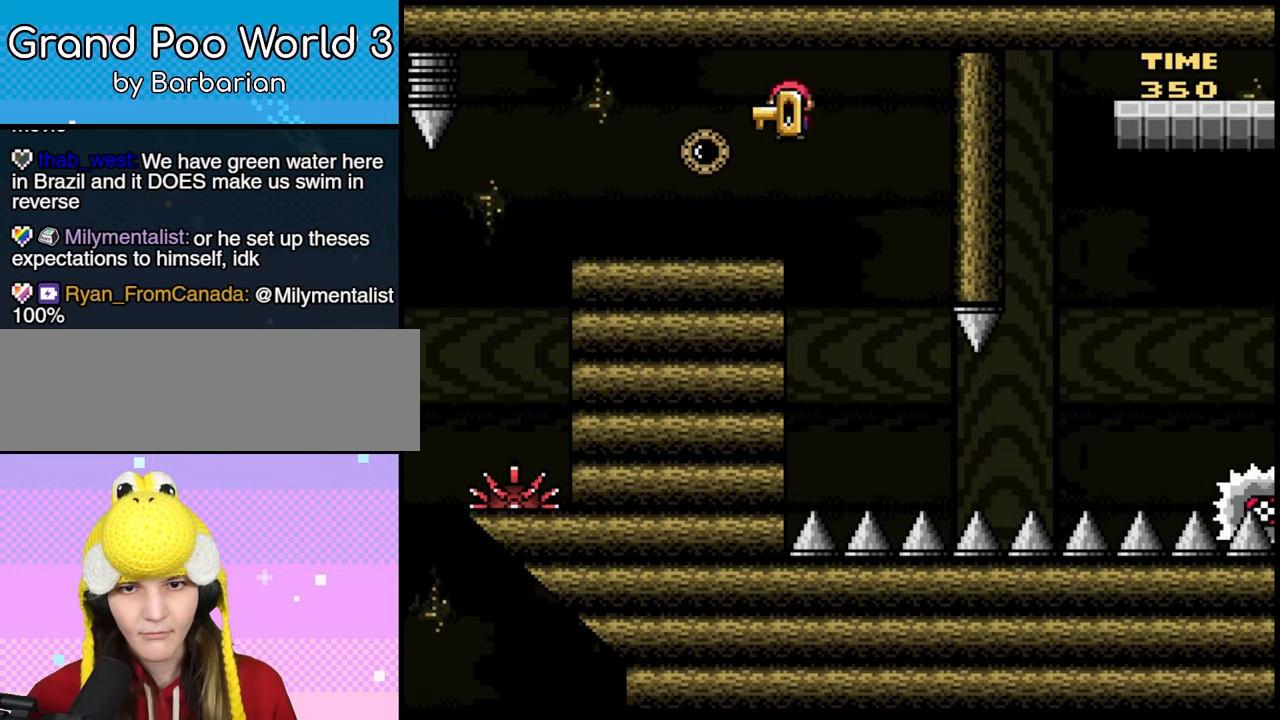
{"dt_ms": 500, "buttons": [], "events": [[83, "DPAD_LEFT", "up"], [117, "DPAD_RIGHT", "down"], [283, "DPAD_RIGHT", "up"]]}
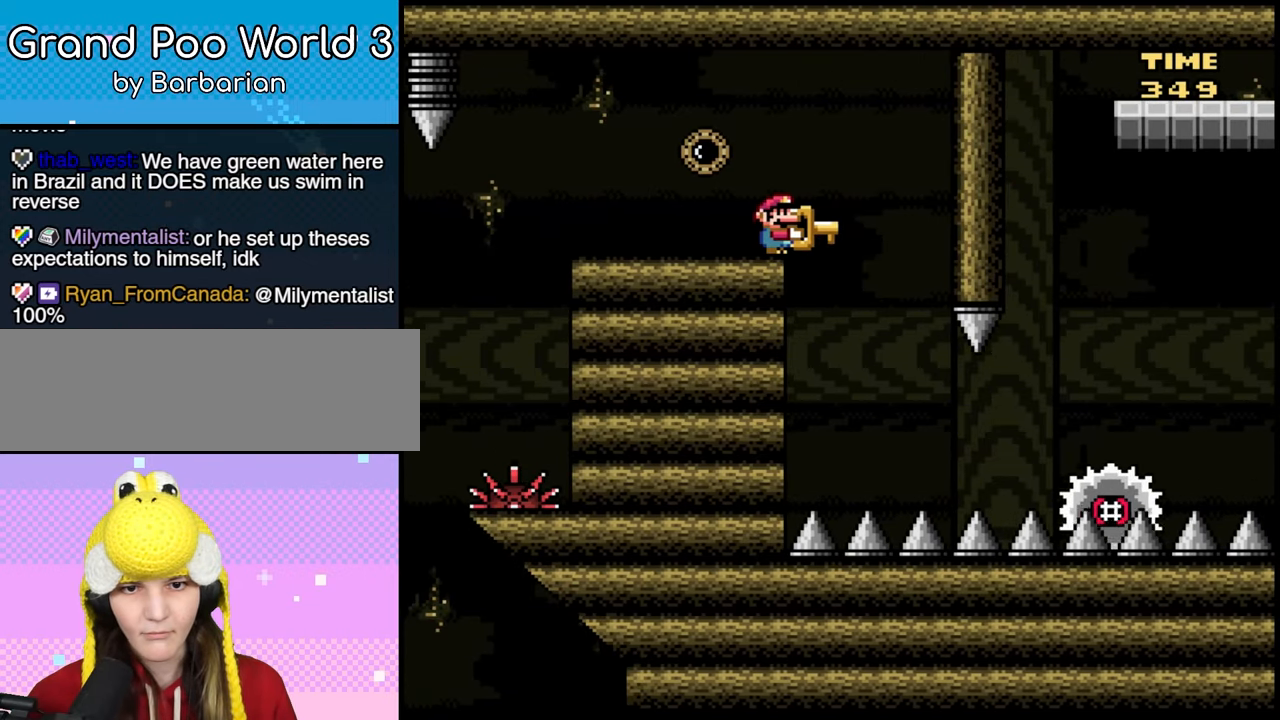
{"dt_ms": 500, "buttons": ["DPAD_LEFT"]}
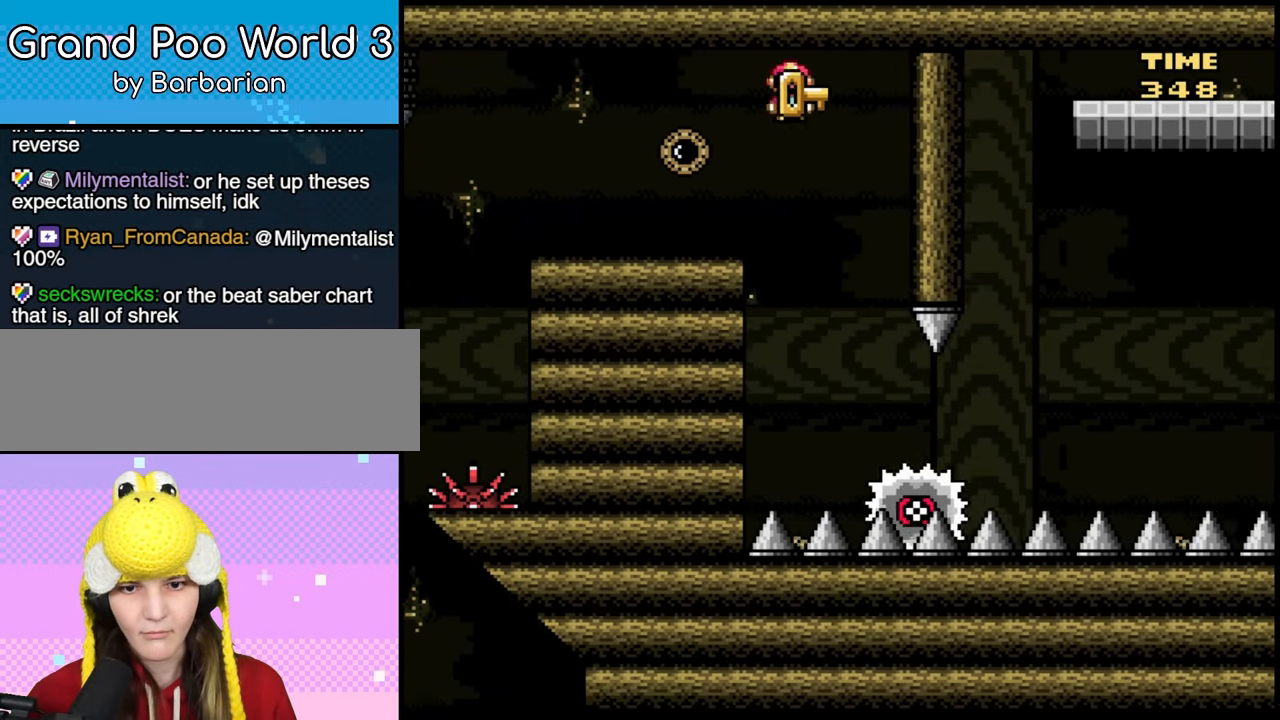
{"dt_ms": 500, "buttons": ["DPAD_RIGHT"], "events": [[267, "DPAD_LEFT", "up"], [317, "DPAD_RIGHT", "down"]]}
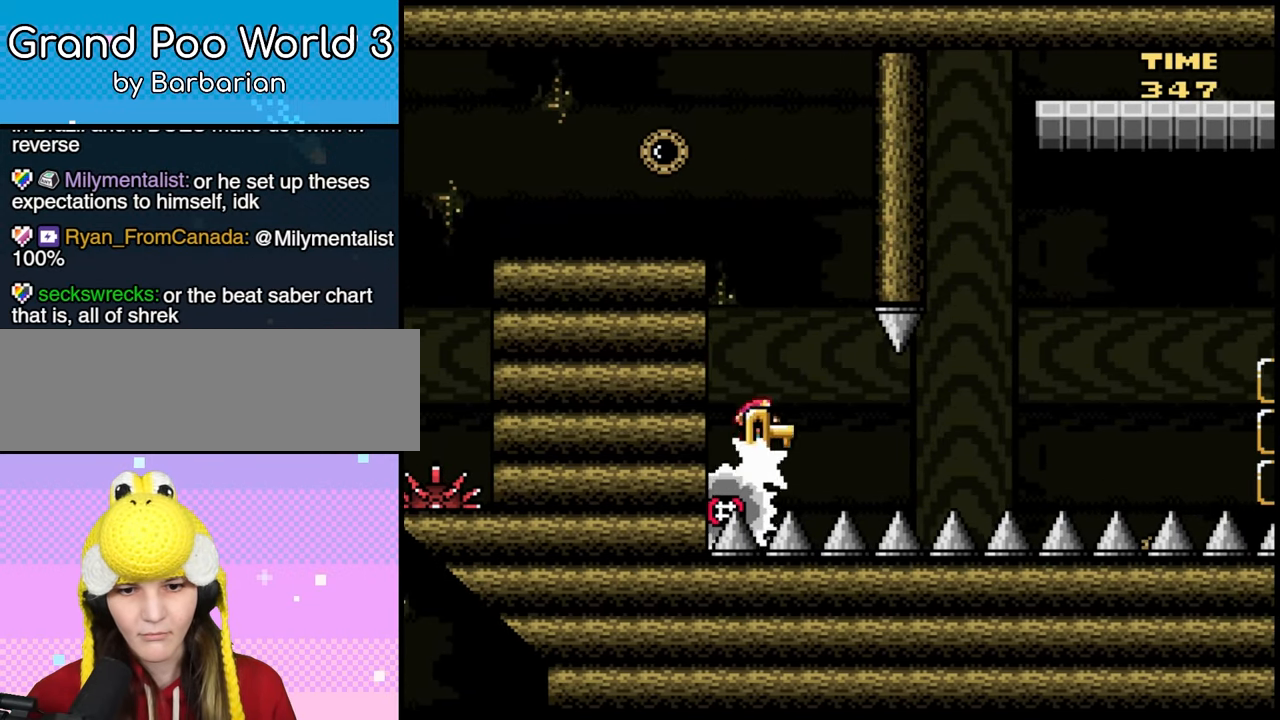
{"dt_ms": 500, "buttons": ["DPAD_RIGHT"], "events": [[133, "DPAD_RIGHT", "up"], [250, "DPAD_RIGHT", "down"], [300, "DPAD_RIGHT", "up"], [317, "DPAD_LEFT", "down"], [433, "DPAD_LEFT", "up"], [433, "DPAD_RIGHT", "down"]]}
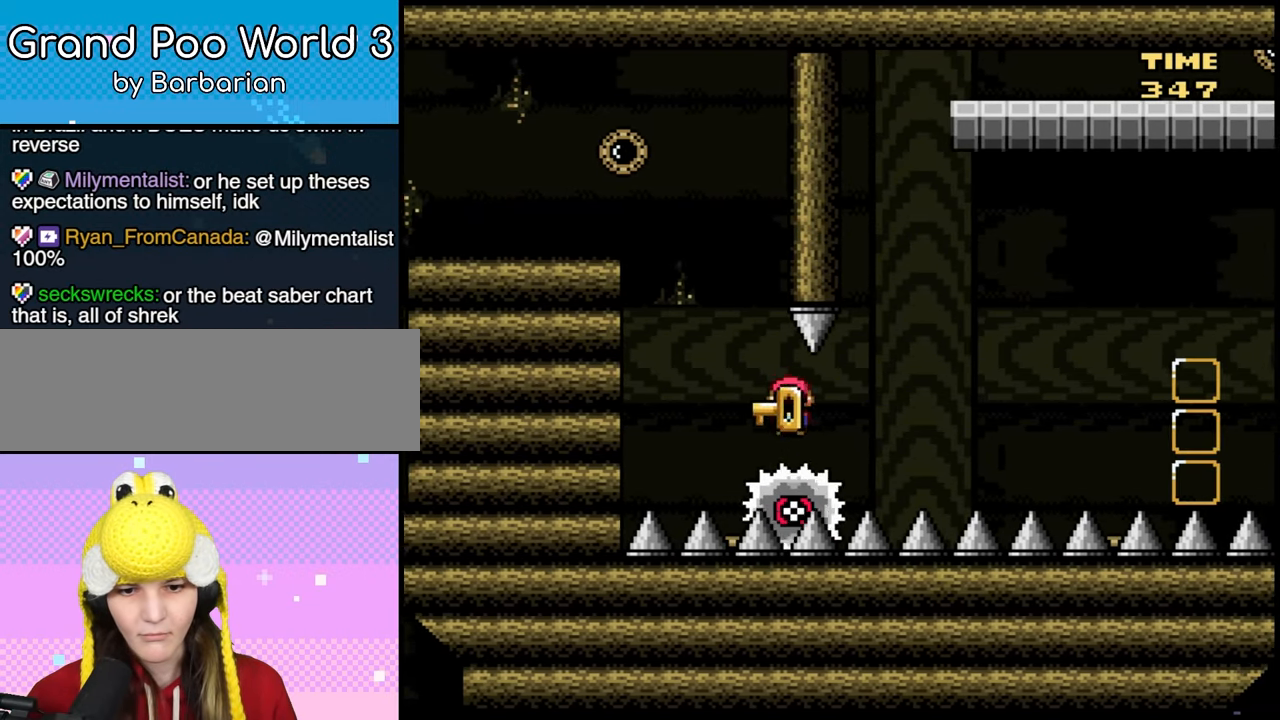
{"dt_ms": 500, "buttons": ["DPAD_RIGHT"], "events": []}
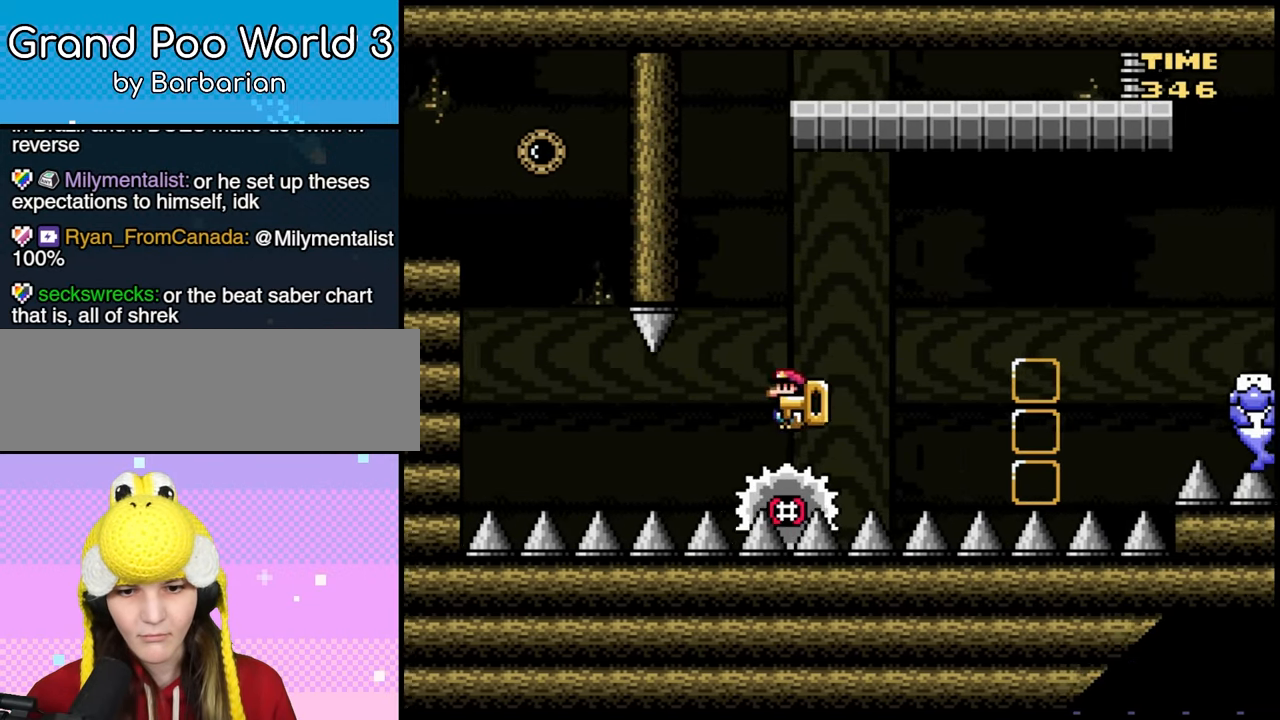
{"dt_ms": 500, "buttons": ["DPAD_LEFT"], "events": [[67, "DPAD_RIGHT", "up"], [83, "DPAD_LEFT", "down"], [183, "DPAD_LEFT", "up"], [183, "DPAD_RIGHT", "down"], [500, "DPAD_LEFT", "down"], [500, "DPAD_RIGHT", "up"]]}
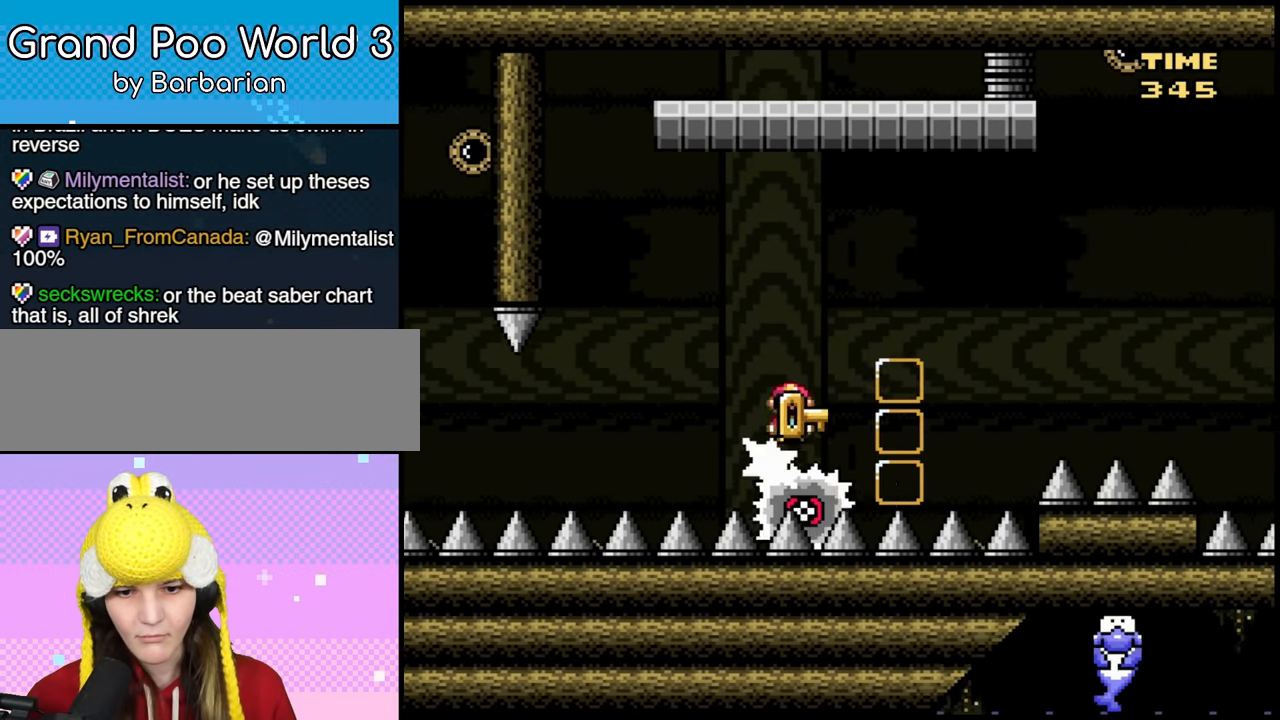
{"dt_ms": 1000, "buttons": ["DPAD_RIGHT"]}
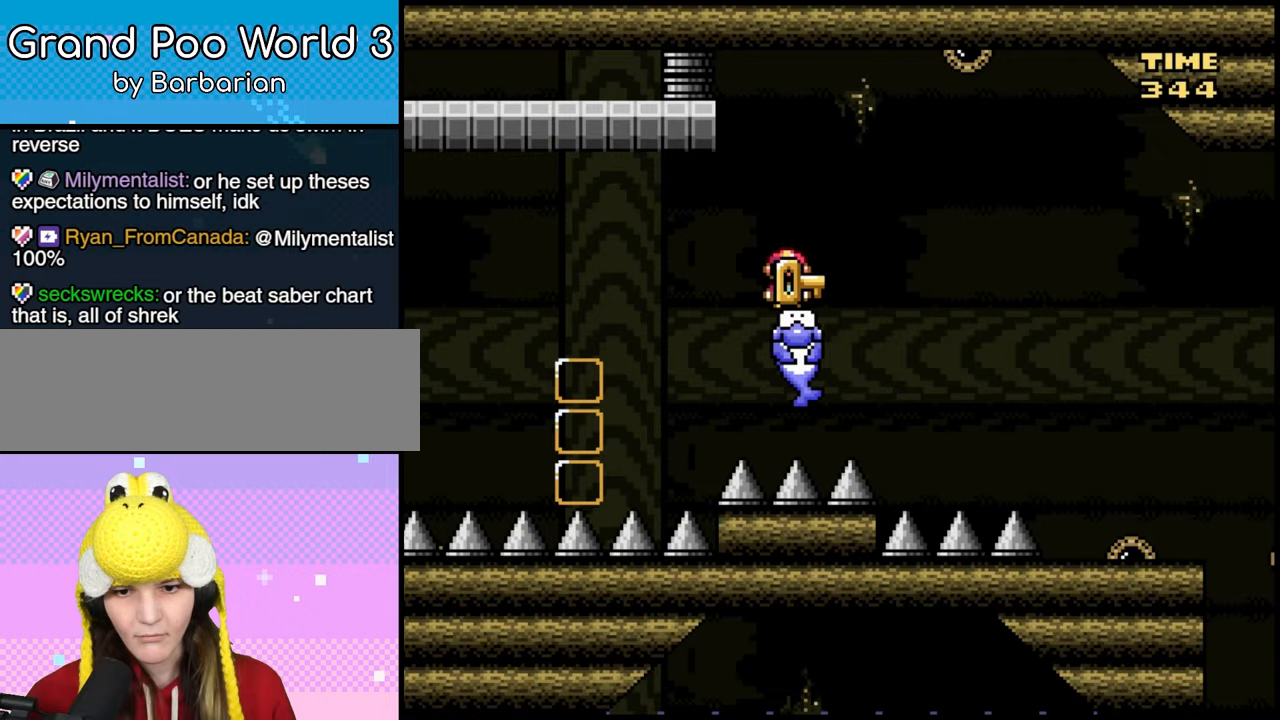
{"dt_ms": 500, "buttons": ["DPAD_RIGHT"], "events": [[33, "B", "down"], [217, "B", "up"], [300, "B", "down"], [483, "B", "up"]]}
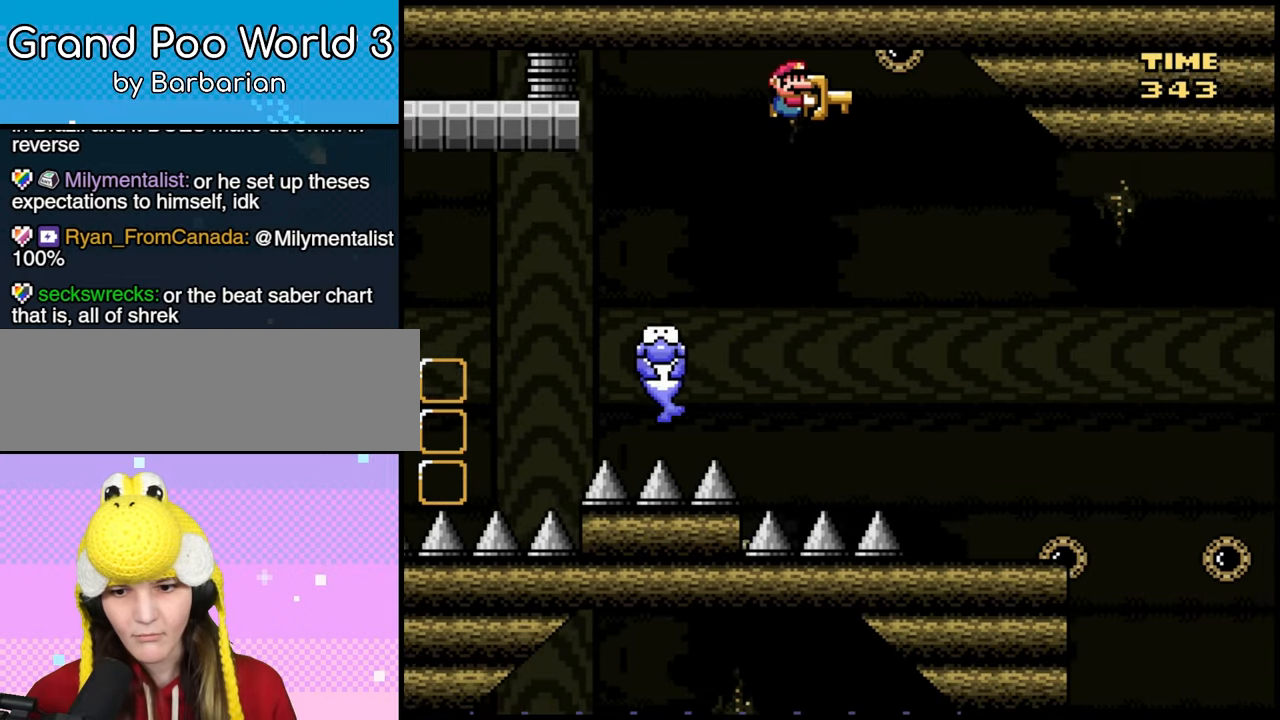
{"dt_ms": 500, "buttons": ["DPAD_LEFT"], "events": [[317, "DPAD_RIGHT", "up"], [333, "DPAD_LEFT", "down"]]}
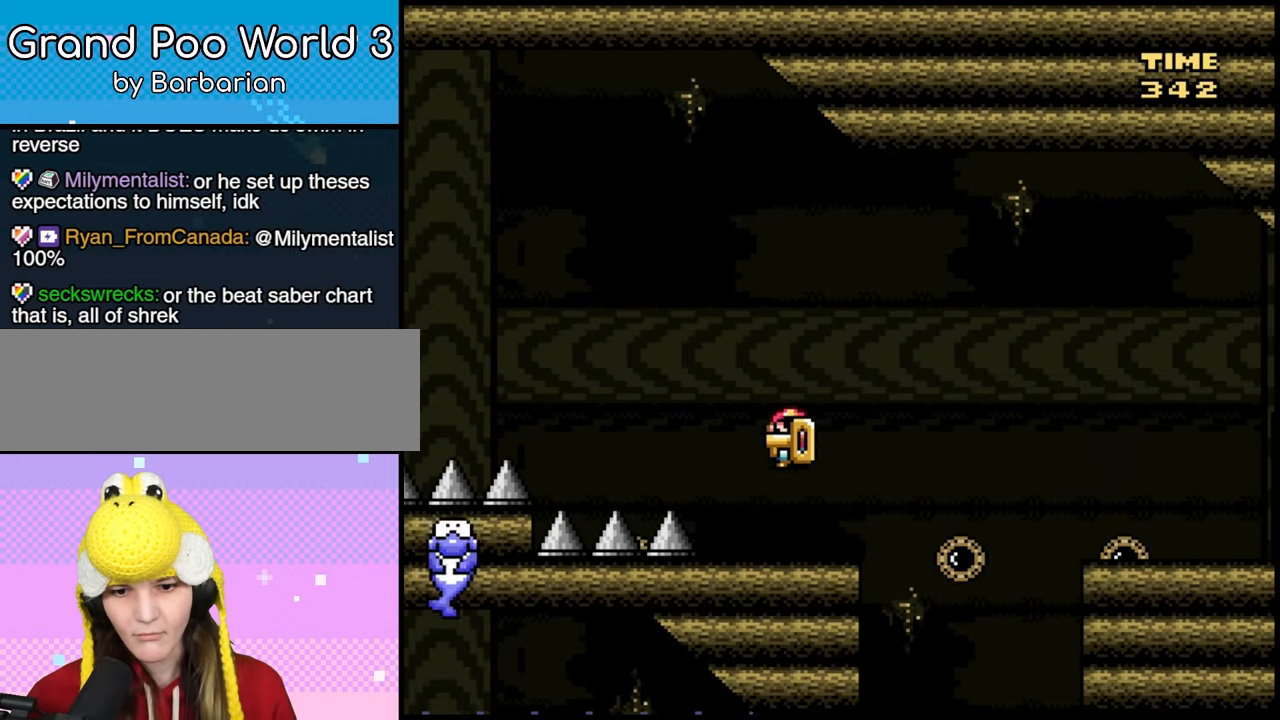
{"dt_ms": 500, "buttons": ["DPAD_RIGHT"], "events": [[50, "DPAD_LEFT", "up"], [67, "DPAD_RIGHT", "down"], [233, "DPAD_RIGHT", "up"], [500, "DPAD_RIGHT", "down"]]}
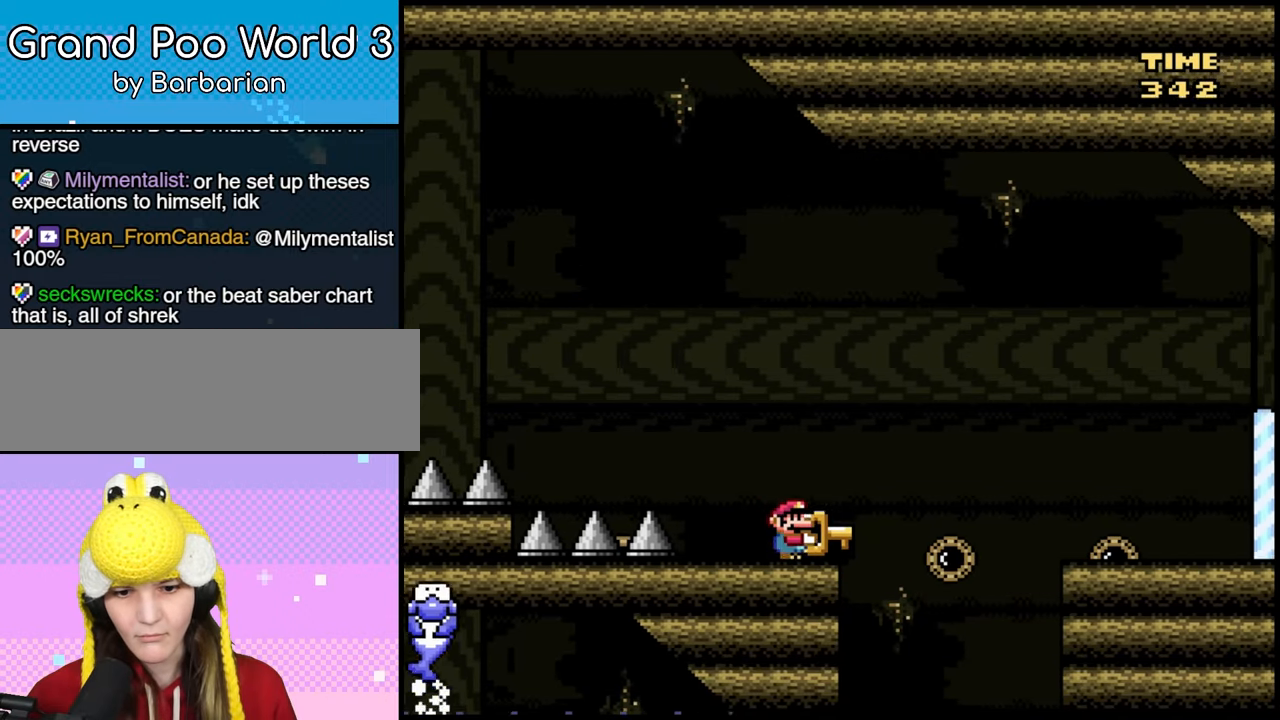
{"dt_ms": 500, "buttons": ["DPAD_LEFT"], "events": [[150, "B", "down"], [250, "DPAD_RIGHT", "up"], [267, "DPAD_LEFT", "down"], [500, "B", "up"]]}
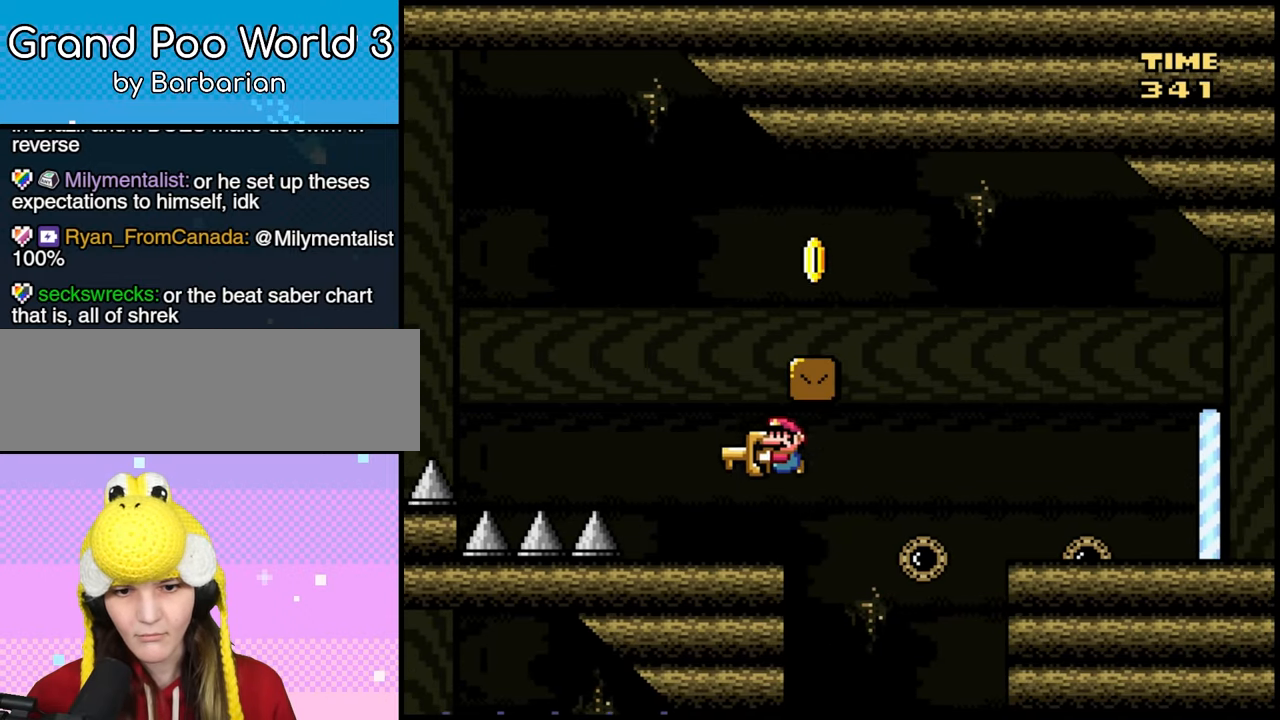
{"dt_ms": 500, "buttons": ["DPAD_RIGHT"], "events": [[100, "DPAD_LEFT", "up"], [150, "B", "down"], [183, "DPAD_RIGHT", "down"], [433, "B", "up"]]}
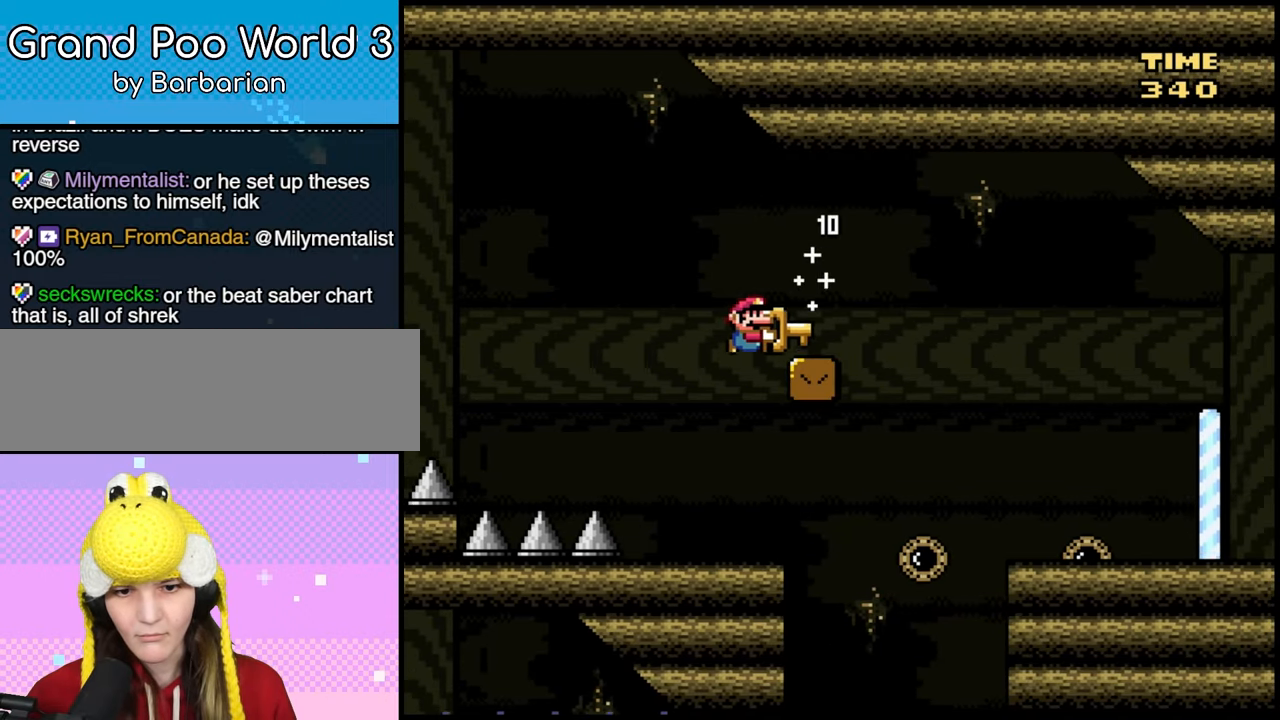
{"dt_ms": 500, "buttons": ["DPAD_RIGHT"], "events": [[117, "B", "down"], [400, "B", "up"]]}
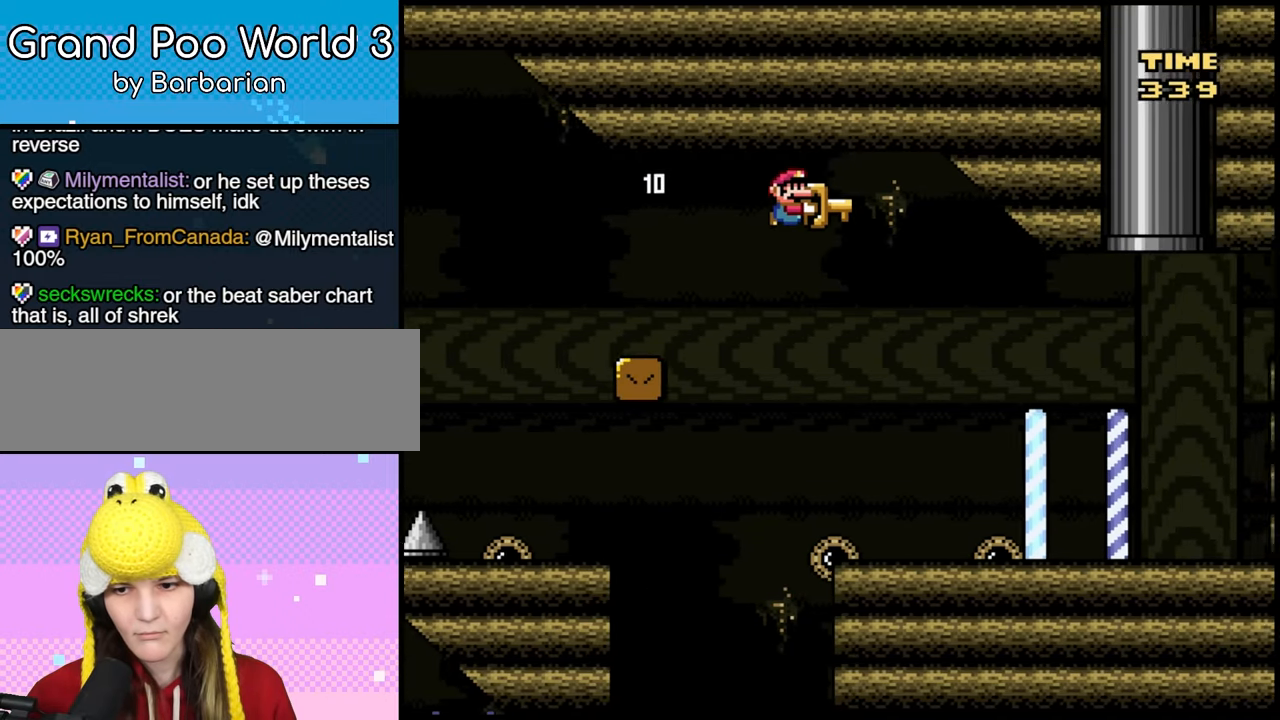
{"dt_ms": 500, "buttons": ["DPAD_RIGHT"], "events": []}
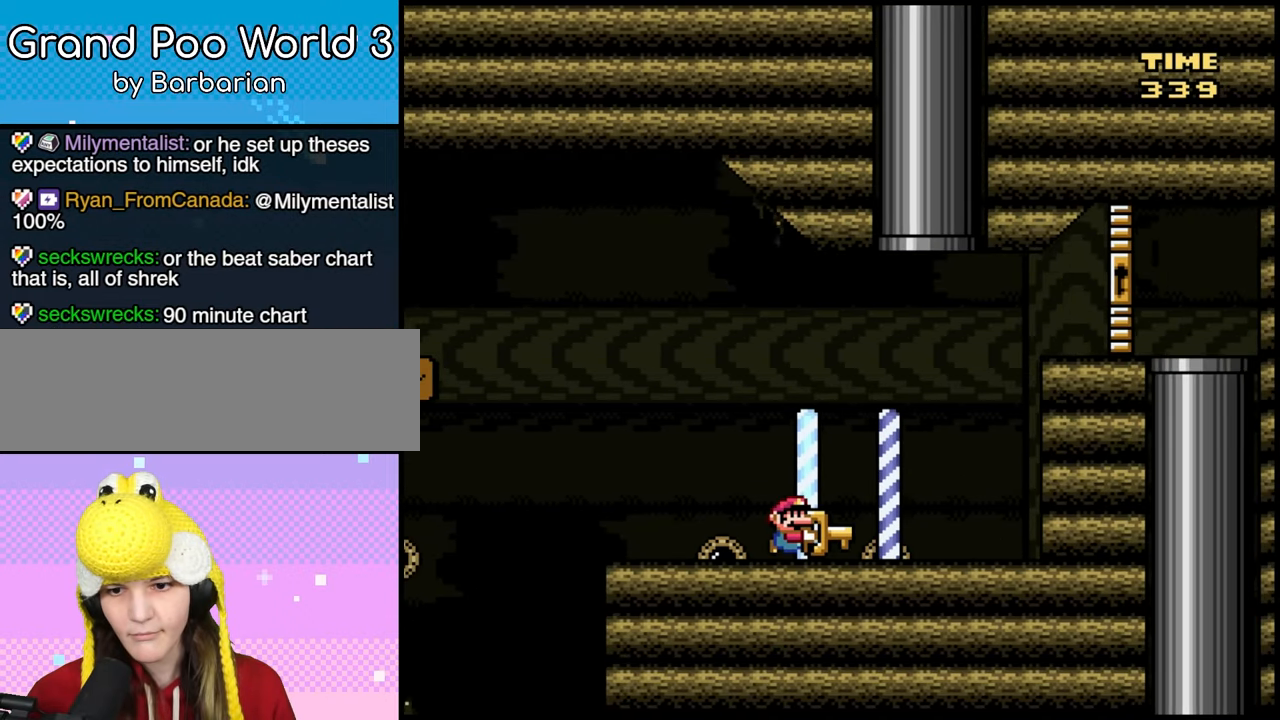
{"dt_ms": 500, "buttons": ["B", "DPAD_RIGHT"], "events": [[67, "B", "down"]]}
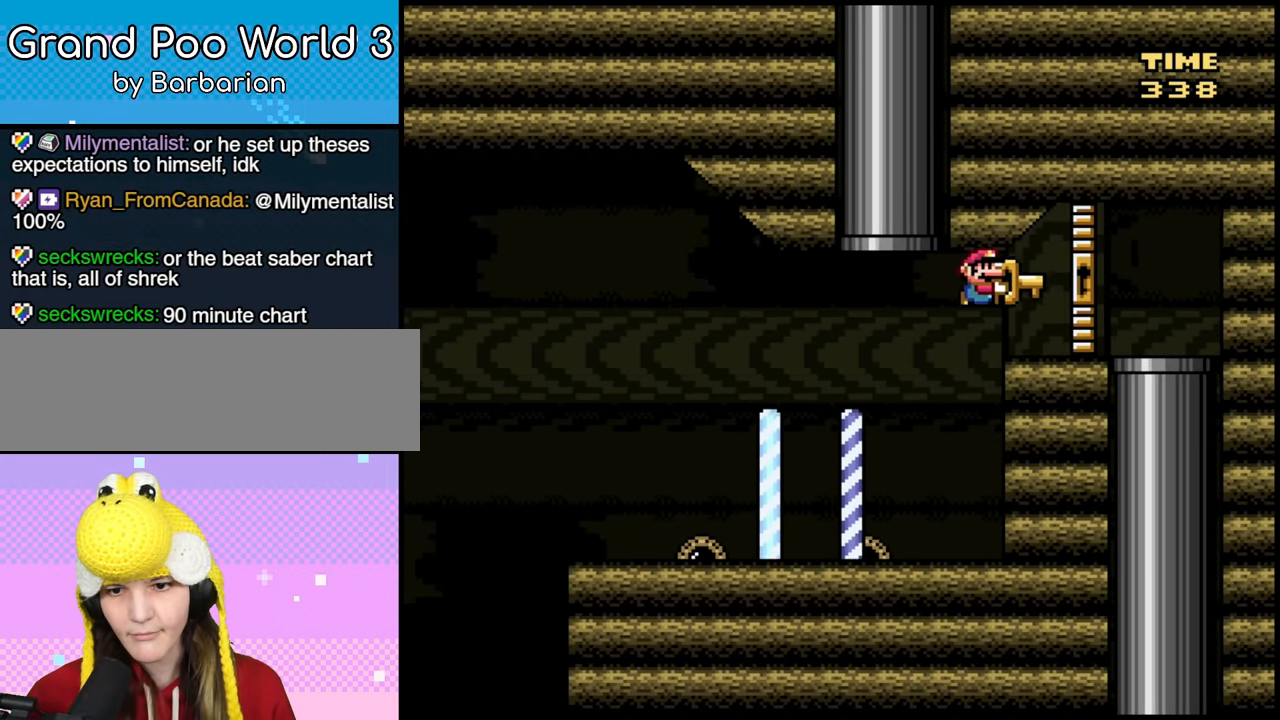
{"dt_ms": 500, "buttons": ["DPAD_DOWN"], "events": [[267, "DPAD_RIGHT", "up"], [300, "DPAD_DOWN", "down"], [317, "B", "up"]]}
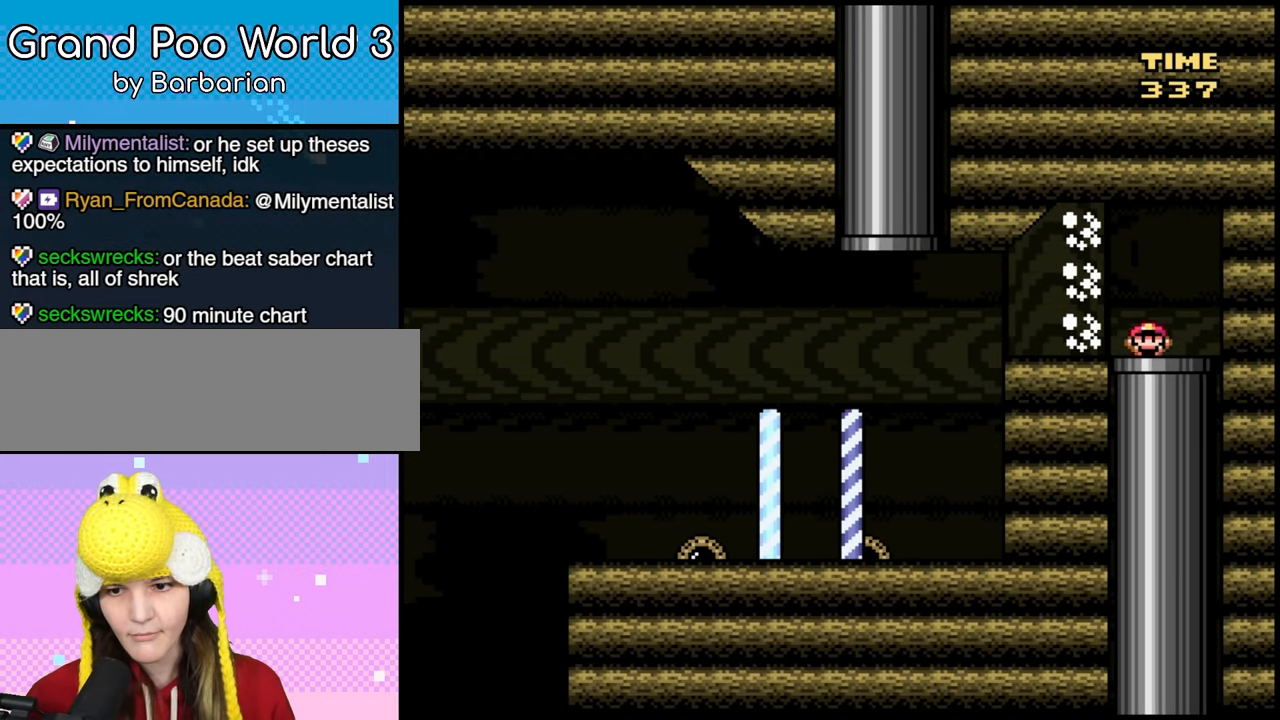
{"dt_ms": 500, "buttons": [], "events": [[33, "DPAD_DOWN", "up"]]}
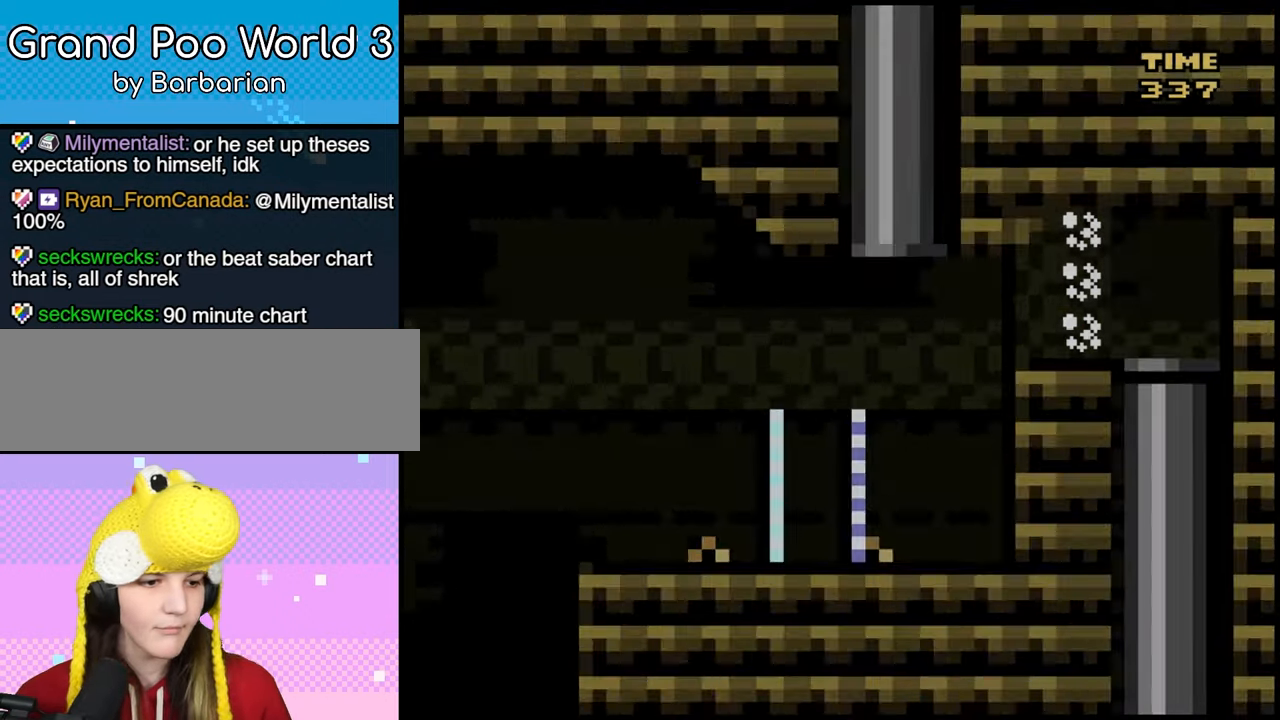
{"dt_ms": 500, "buttons": [], "events": []}
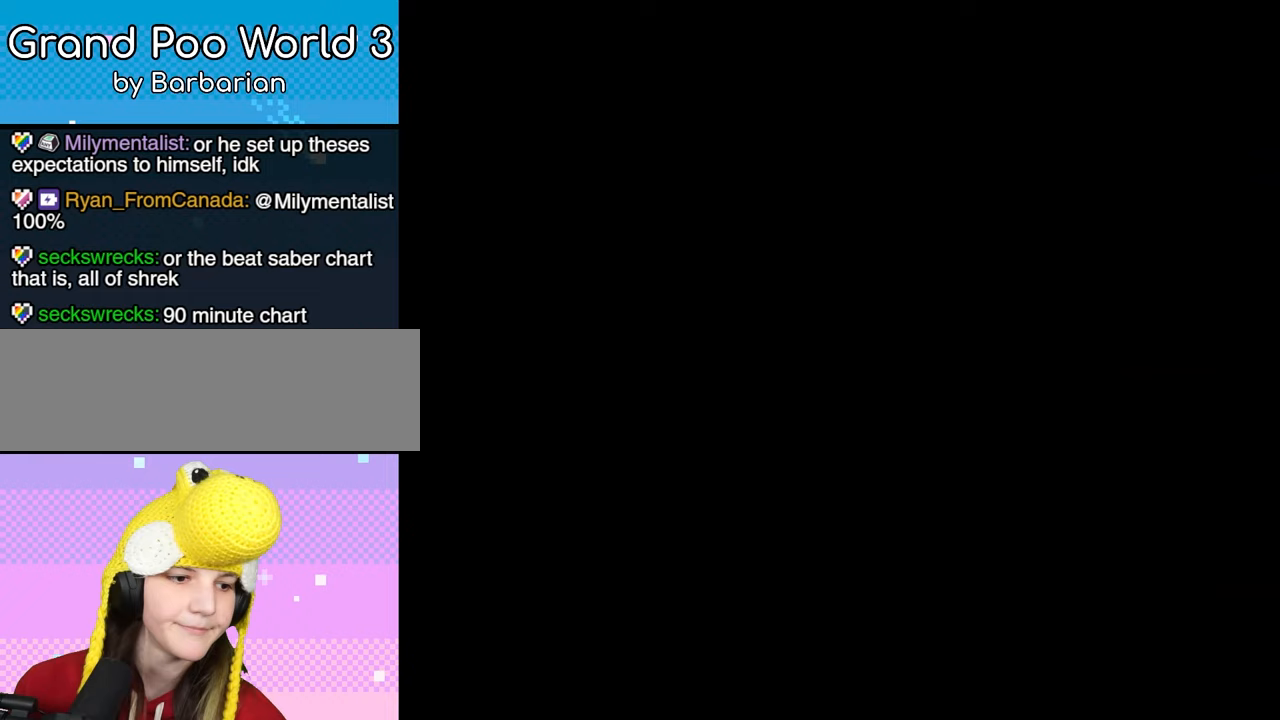
{"dt_ms": 500, "buttons": [], "events": []}
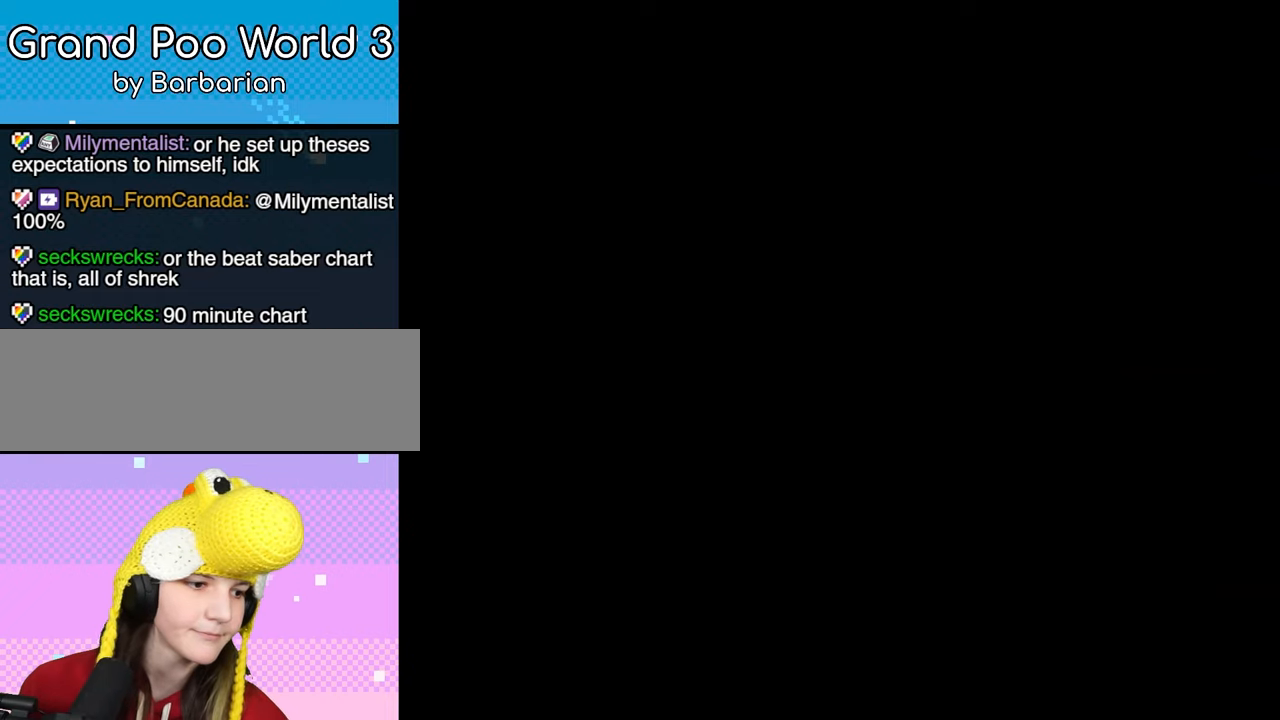
{"dt_ms": 500, "buttons": [], "events": []}